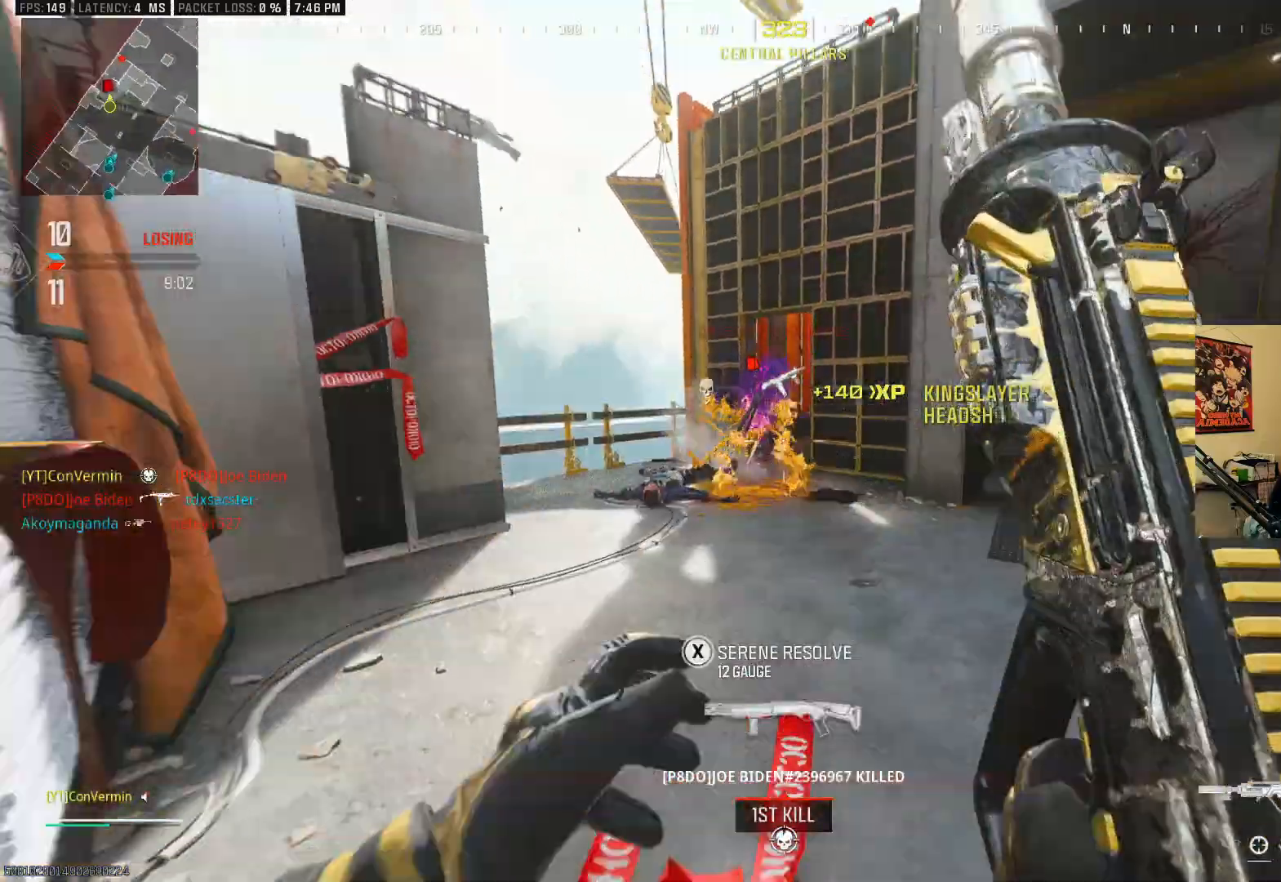
Gameplay with a controller (Xbox layout); each line is a JSON object with the inputs held at the frame after it. "events" lists button and stick changes between this image and that frame as [ms after this image, input, new state], when the widget could be followed in between. Not read: R3.
{"buttons": [], "left_stick": "down-left", "right_stick": "left", "events": [[83, "B", "down"], [83, "right_stick", "center"], [150, "B", "up"], [150, "left_stick", "up-left"], [283, "B", "down"], [350, "A", "down"], [350, "B", "up"], [350, "right_stick", "right"], [450, "A", "up"], [500, "left_stick", "down-left"], [500, "right_stick", "left"]]}
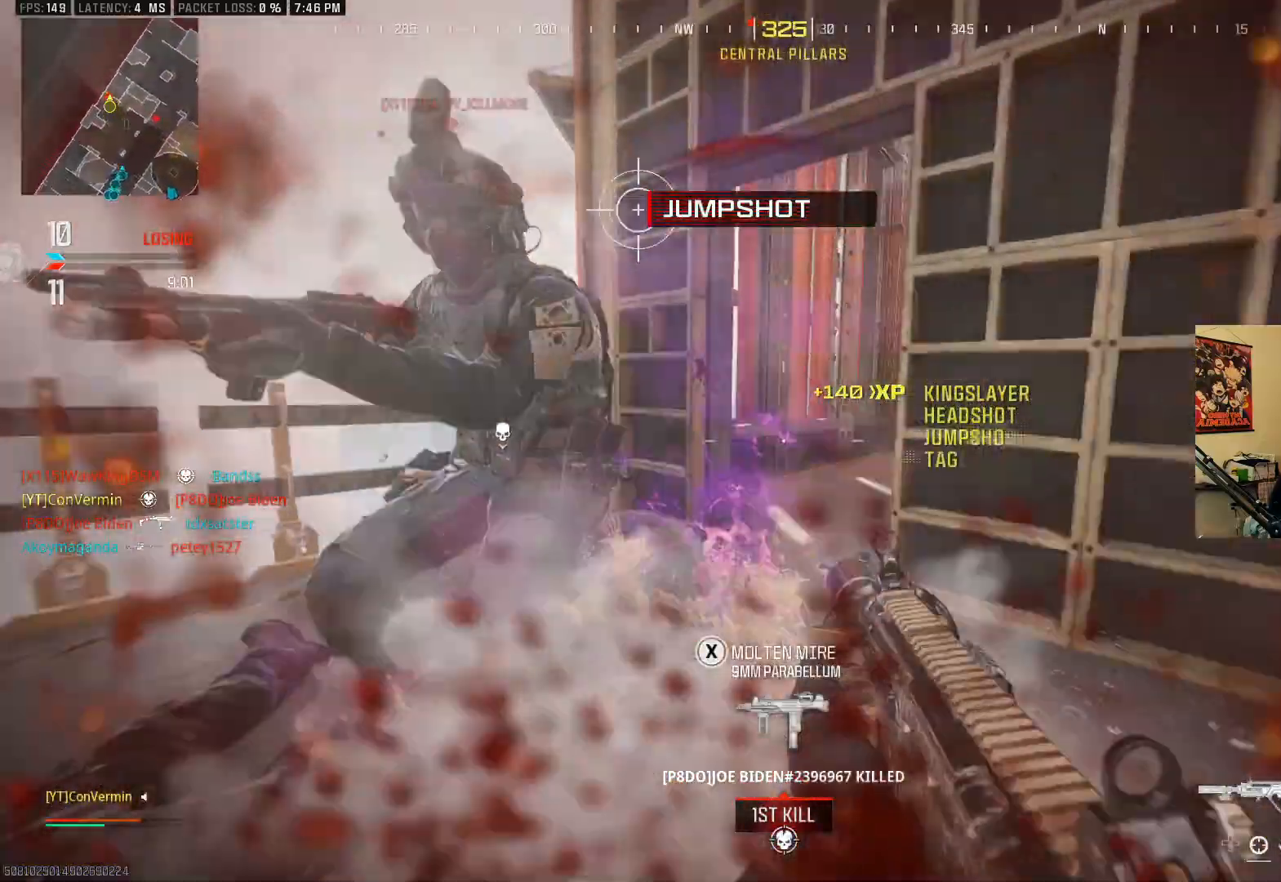
{"buttons": ["A", "R2"], "left_stick": "down", "right_stick": "right", "events": [[50, "L2", "down"], [83, "R2", "down"], [183, "left_stick", "down"], [250, "B", "down"], [300, "right_stick", "right"], [400, "B", "up"], [400, "L2", "up"], [433, "A", "down"]]}
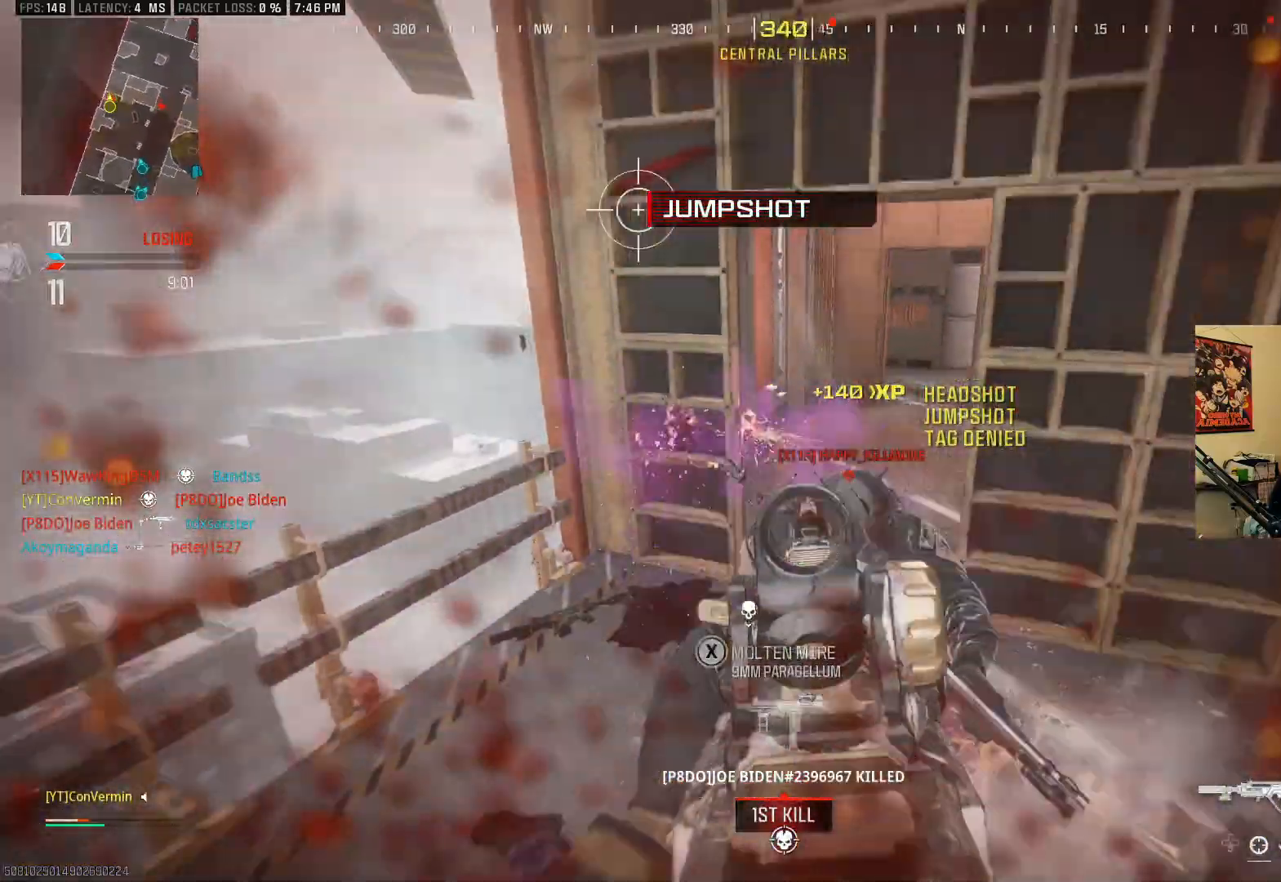
{"buttons": ["L2", "R2"], "left_stick": "down", "right_stick": "right", "events": [[33, "L2", "down"], [50, "right_stick", "center"], [200, "right_stick", "down-right"], [250, "A", "up"], [300, "right_stick", "down-left"], [350, "right_stick", "left"], [500, "right_stick", "right"]]}
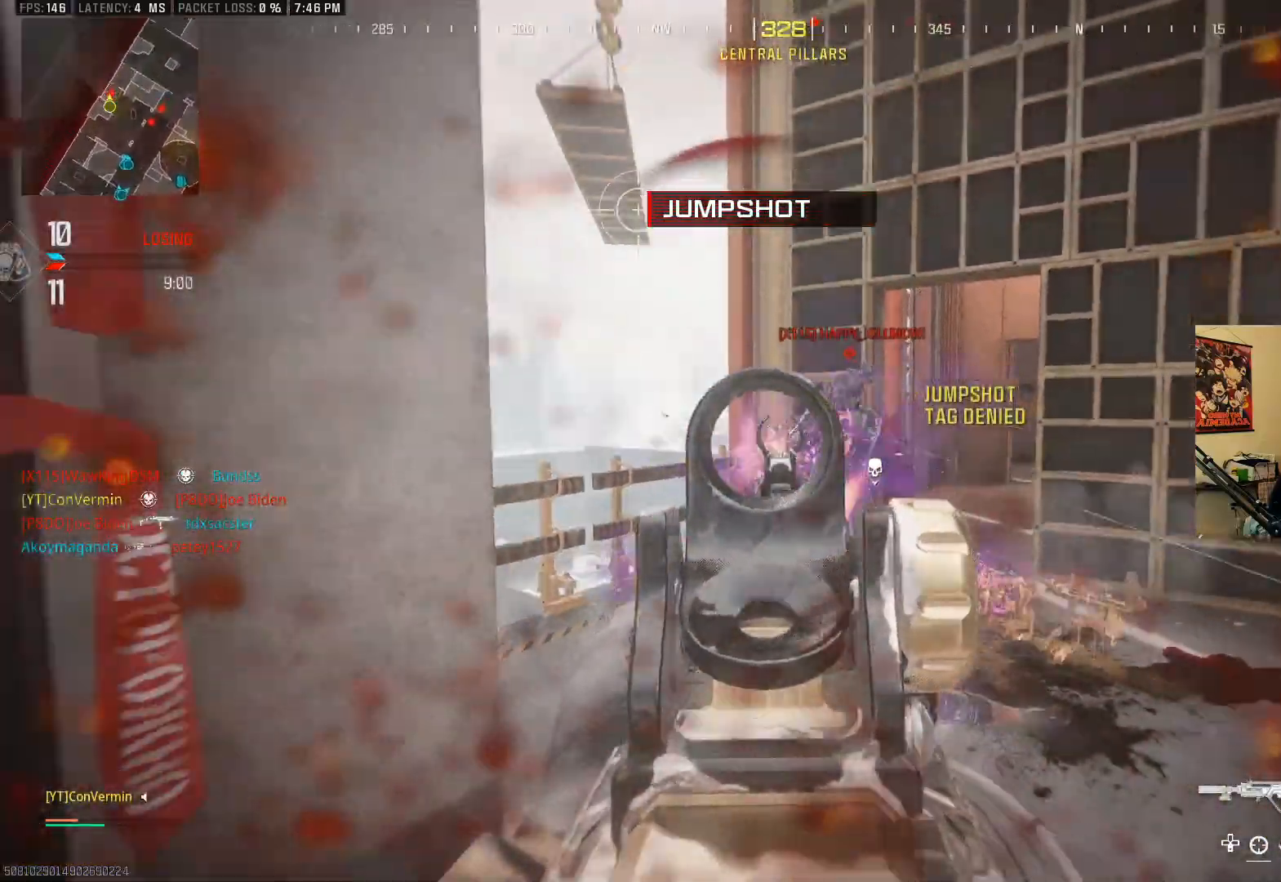
{"buttons": [], "left_stick": "right", "right_stick": "down-right", "events": [[50, "A", "down"], [150, "left_stick", "down-right"], [150, "right_stick", "down-right"], [200, "A", "up"], [250, "right_stick", "down-left"], [400, "left_stick", "right"], [500, "L2", "up"], [500, "R2", "up"], [500, "right_stick", "down-right"]]}
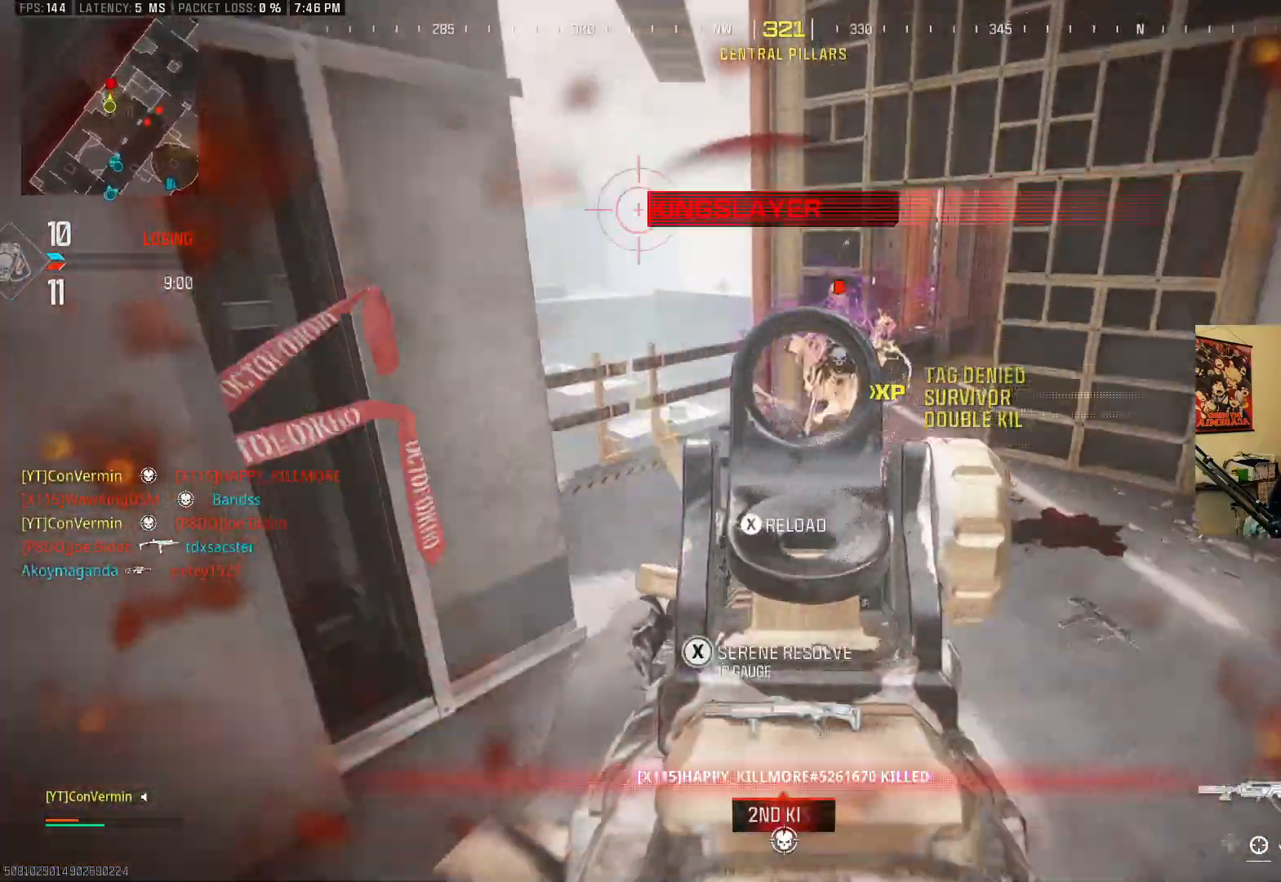
{"buttons": [], "left_stick": "up", "right_stick": "up-left", "events": [[50, "right_stick", "right"], [133, "left_stick", "up-right"], [183, "L1", "down"], [250, "L1", "up"], [350, "left_stick", "up"], [350, "right_stick", "center"], [433, "right_stick", "up-left"]]}
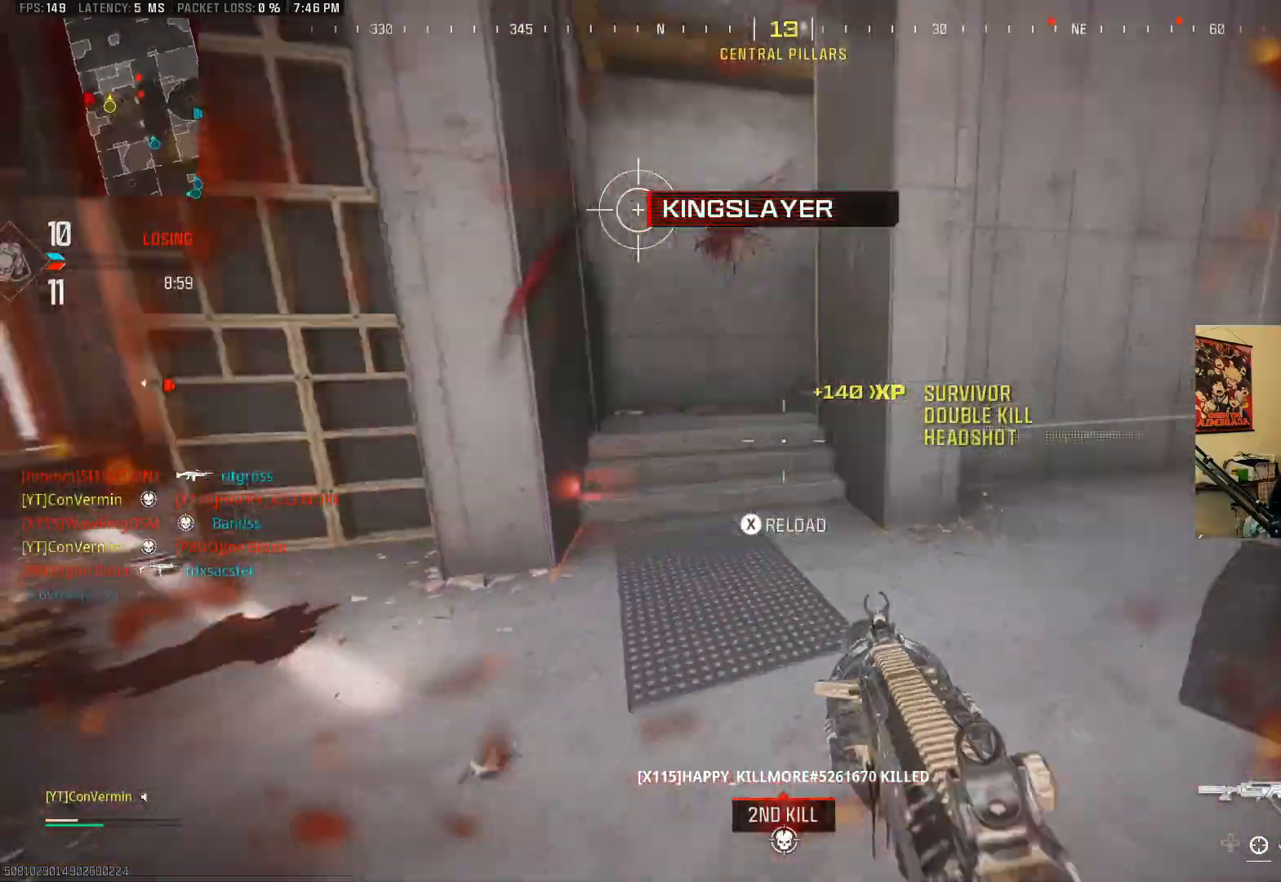
{"buttons": ["A"], "left_stick": "up", "right_stick": "right", "events": [[33, "B", "down"], [100, "right_stick", "center"], [150, "B", "up"], [483, "A", "down"], [483, "right_stick", "right"]]}
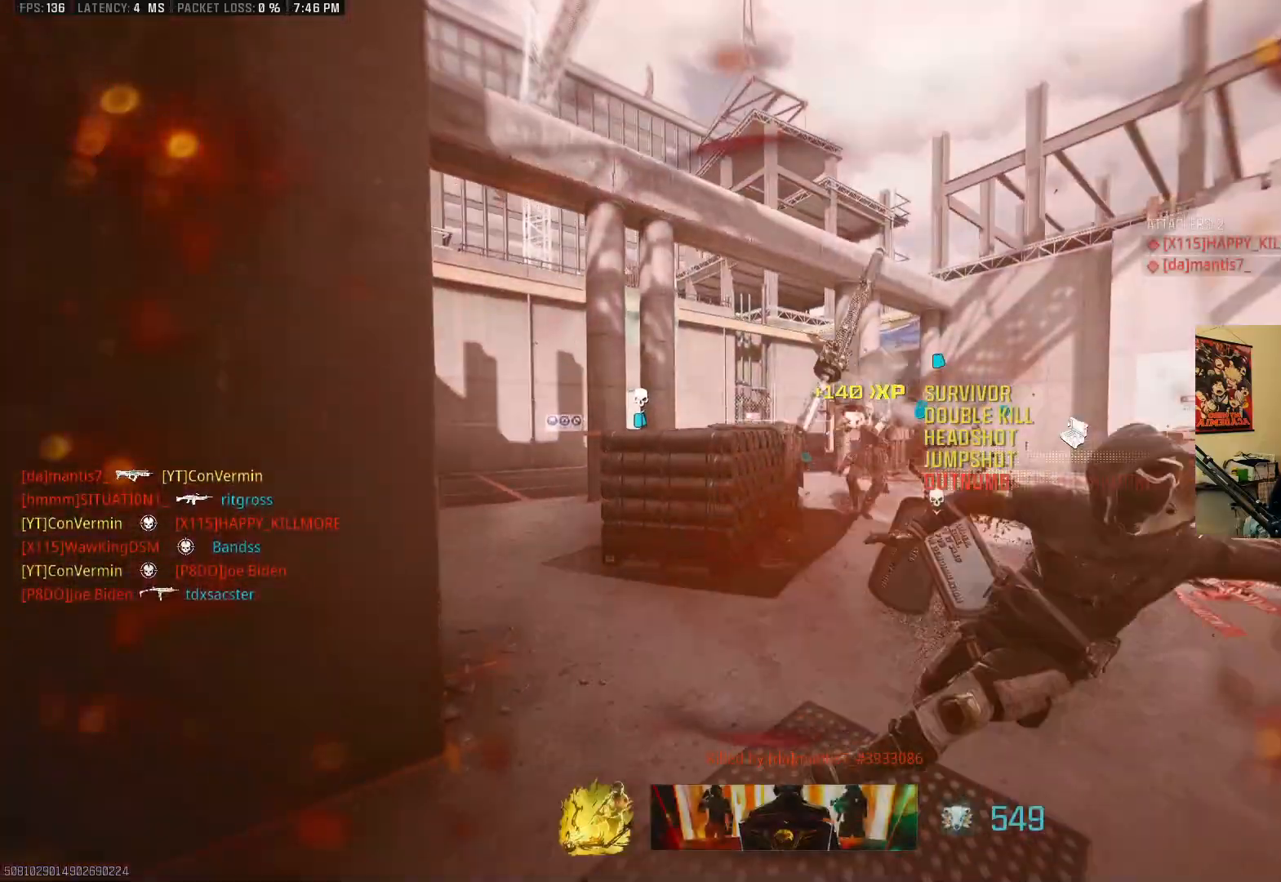
{"buttons": [], "left_stick": "center", "right_stick": "center", "events": [[100, "A", "up"], [150, "right_stick", "center"], [200, "left_stick", "center"], [350, "L3", "down"], [433, "L3", "up"]]}
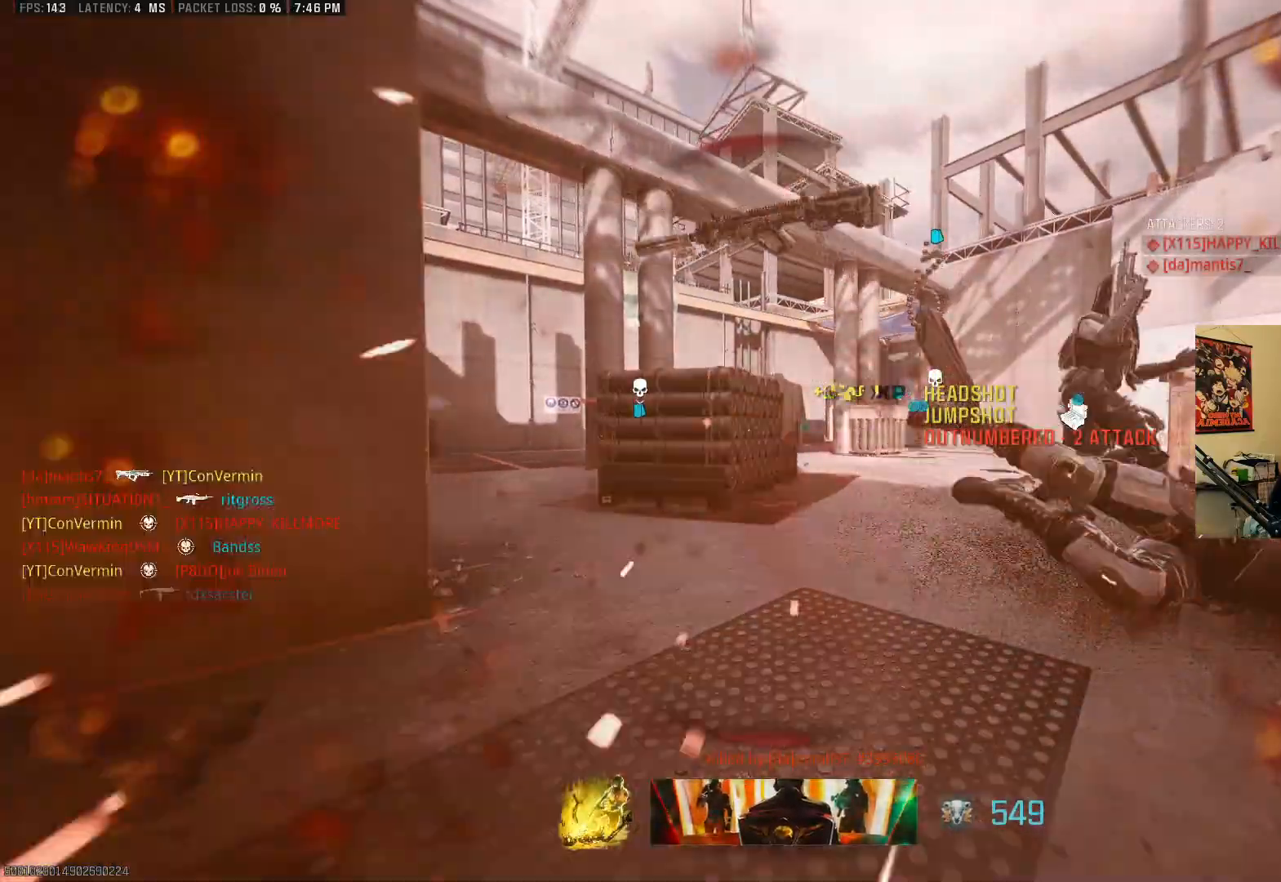
{"buttons": [], "left_stick": "center", "right_stick": "center", "events": [[50, "L3", "down"], [133, "L3", "up"], [383, "X", "down"], [500, "X", "up"]]}
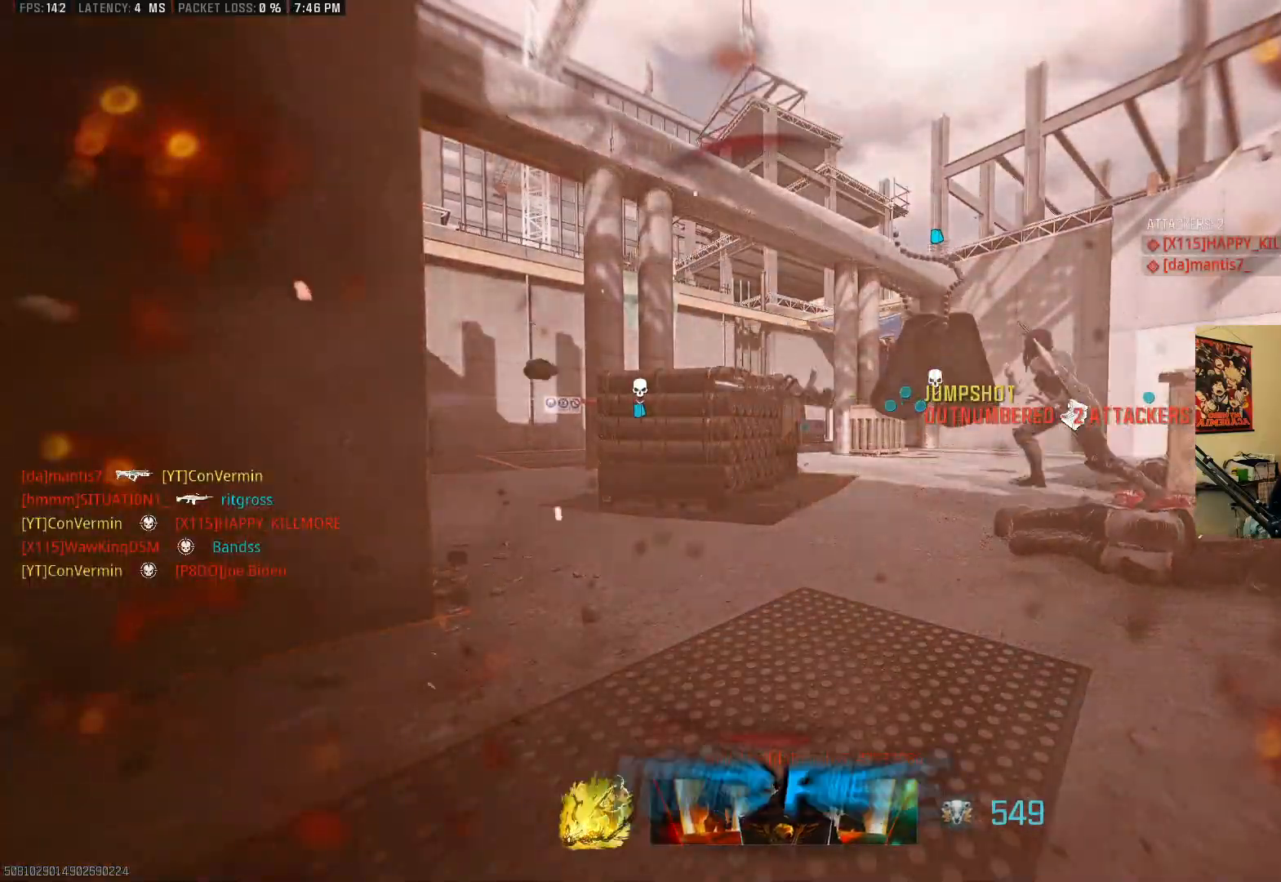
{"buttons": ["X"], "left_stick": "center", "right_stick": "center", "events": [[50, "X", "down"], [133, "X", "up"], [200, "X", "down"], [250, "X", "up"], [350, "X", "down"], [400, "X", "up"], [500, "X", "down"]]}
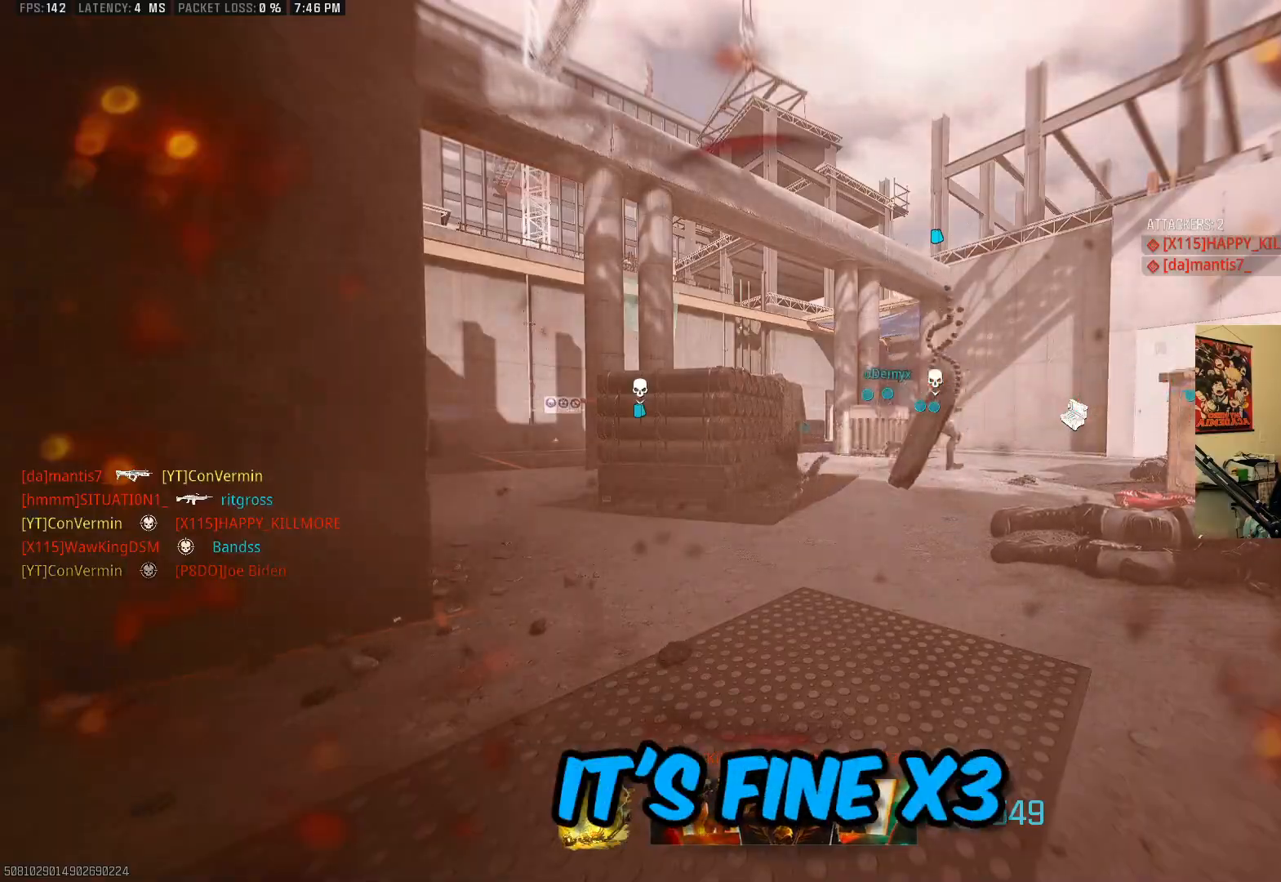
{"buttons": [], "left_stick": "up", "right_stick": "center", "events": [[50, "X", "up"], [50, "left_stick", "up"], [133, "X", "down"], [200, "X", "up"], [350, "right_stick", "left"], [433, "right_stick", "center"]]}
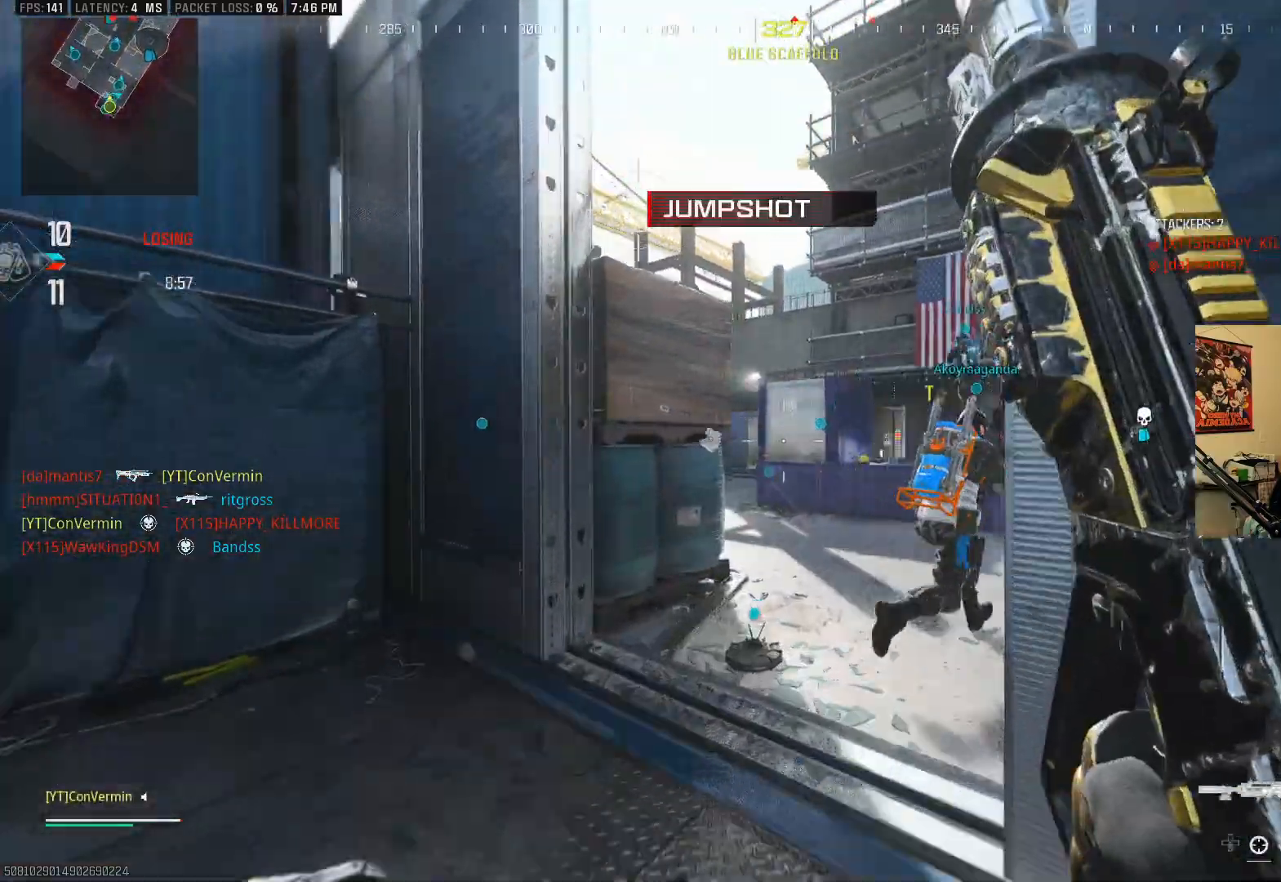
{"buttons": [], "left_stick": "up", "right_stick": "left", "events": [[500, "right_stick", "left"]]}
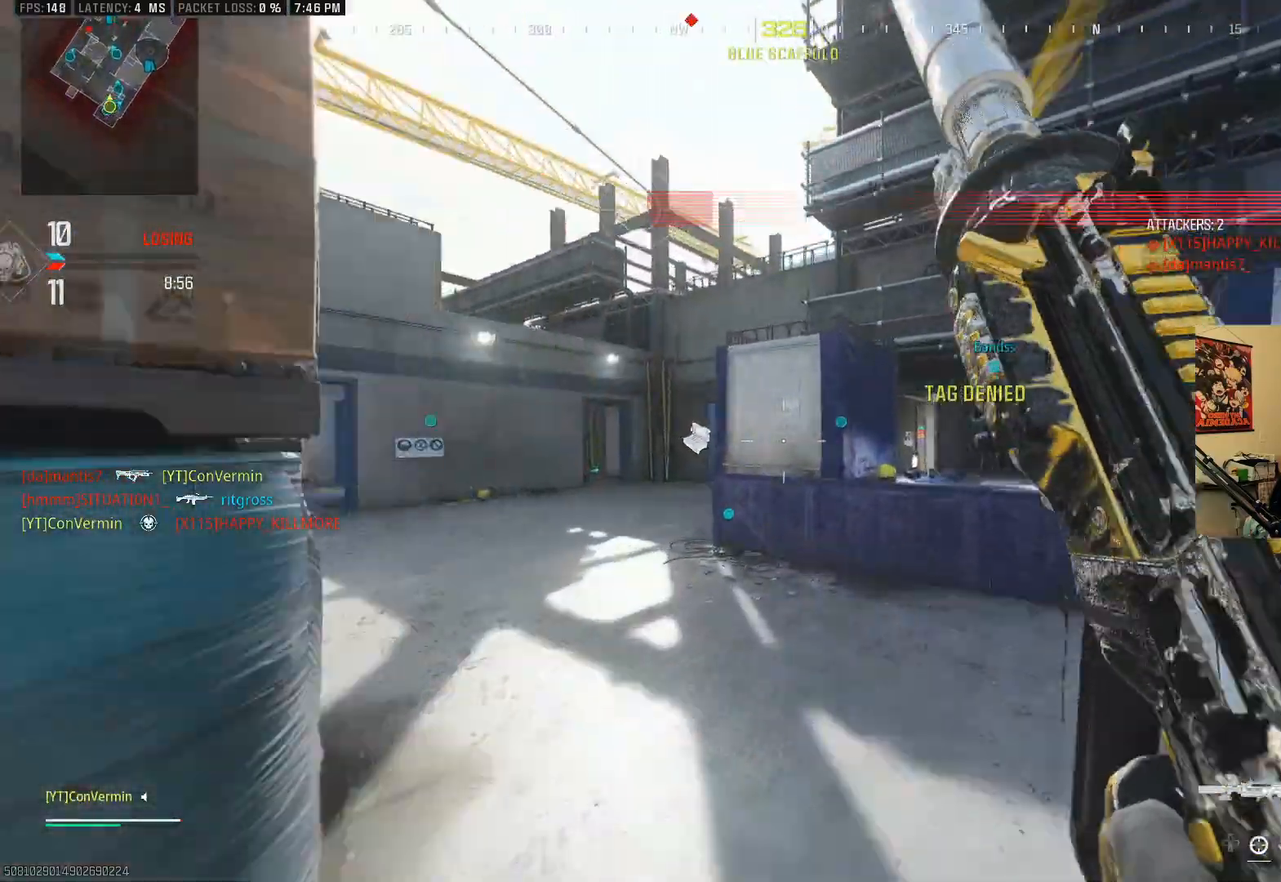
{"buttons": [], "left_stick": "up-left", "right_stick": "center", "events": [[67, "left_stick", "up-left"], [83, "right_stick", "center"], [300, "right_stick", "left"], [450, "right_stick", "center"]]}
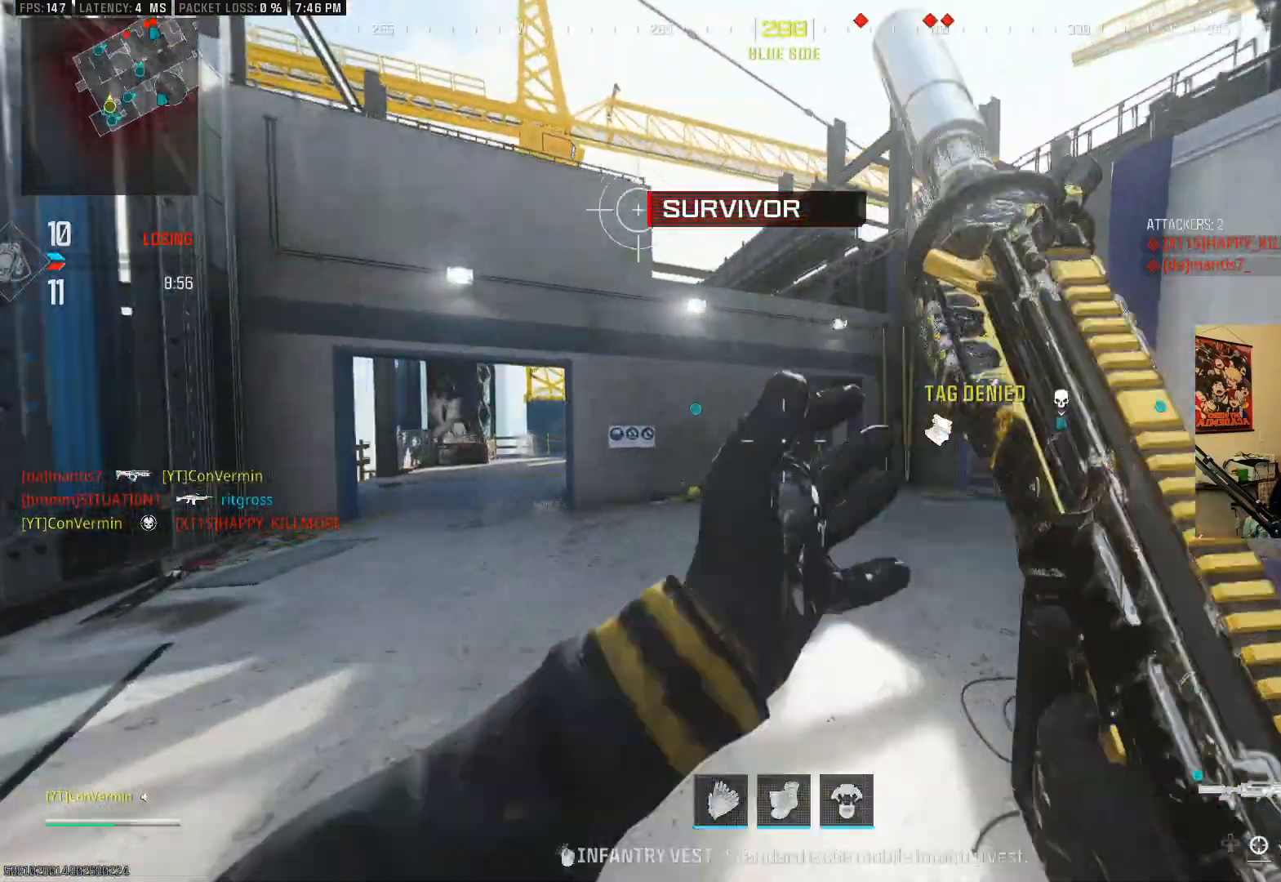
{"buttons": [], "left_stick": "up", "right_stick": "right", "events": [[50, "right_stick", "right"], [150, "left_stick", "up"], [200, "A", "down"], [300, "right_stick", "center"], [350, "A", "up"], [483, "right_stick", "right"]]}
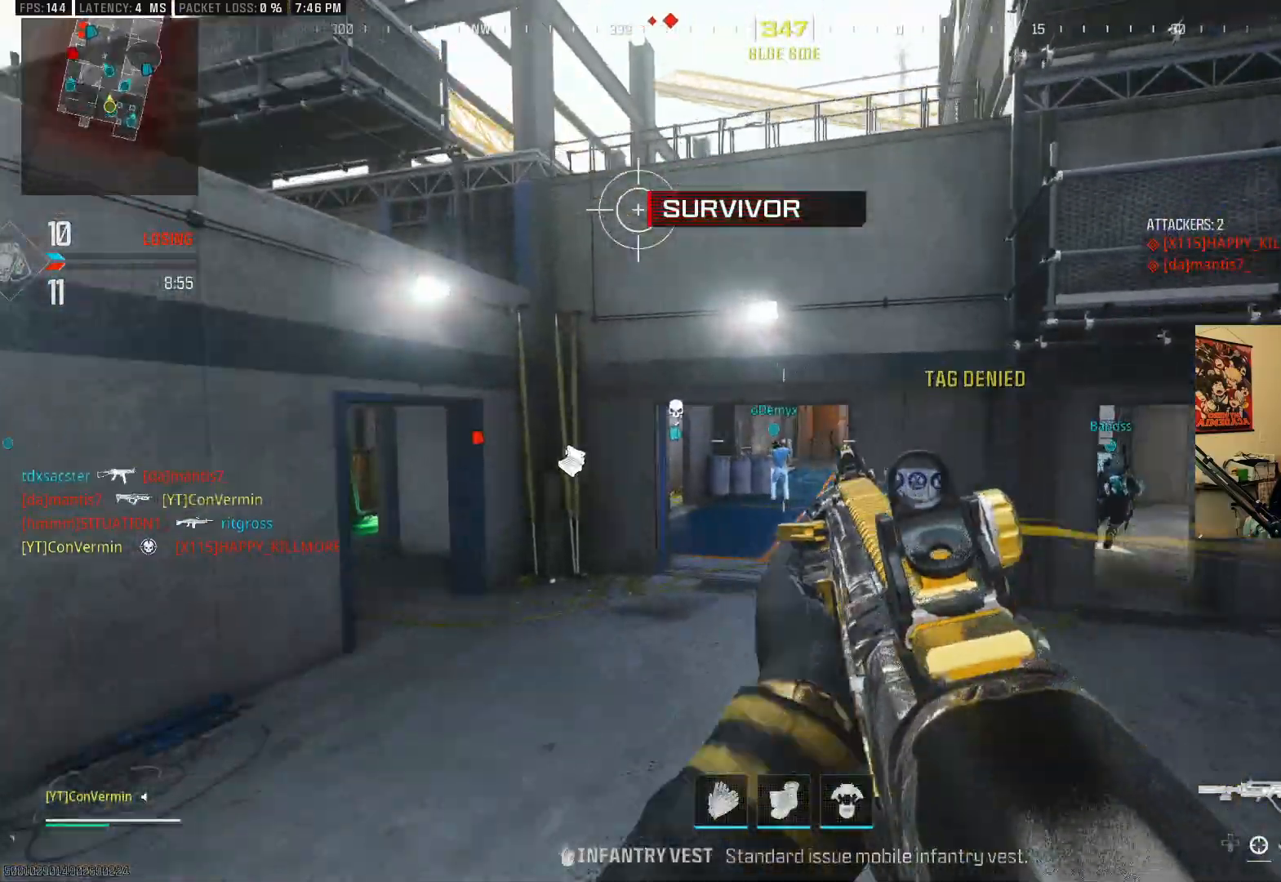
{"buttons": [], "left_stick": "up", "right_stick": "left", "events": [[100, "right_stick", "center"], [283, "right_stick", "left"]]}
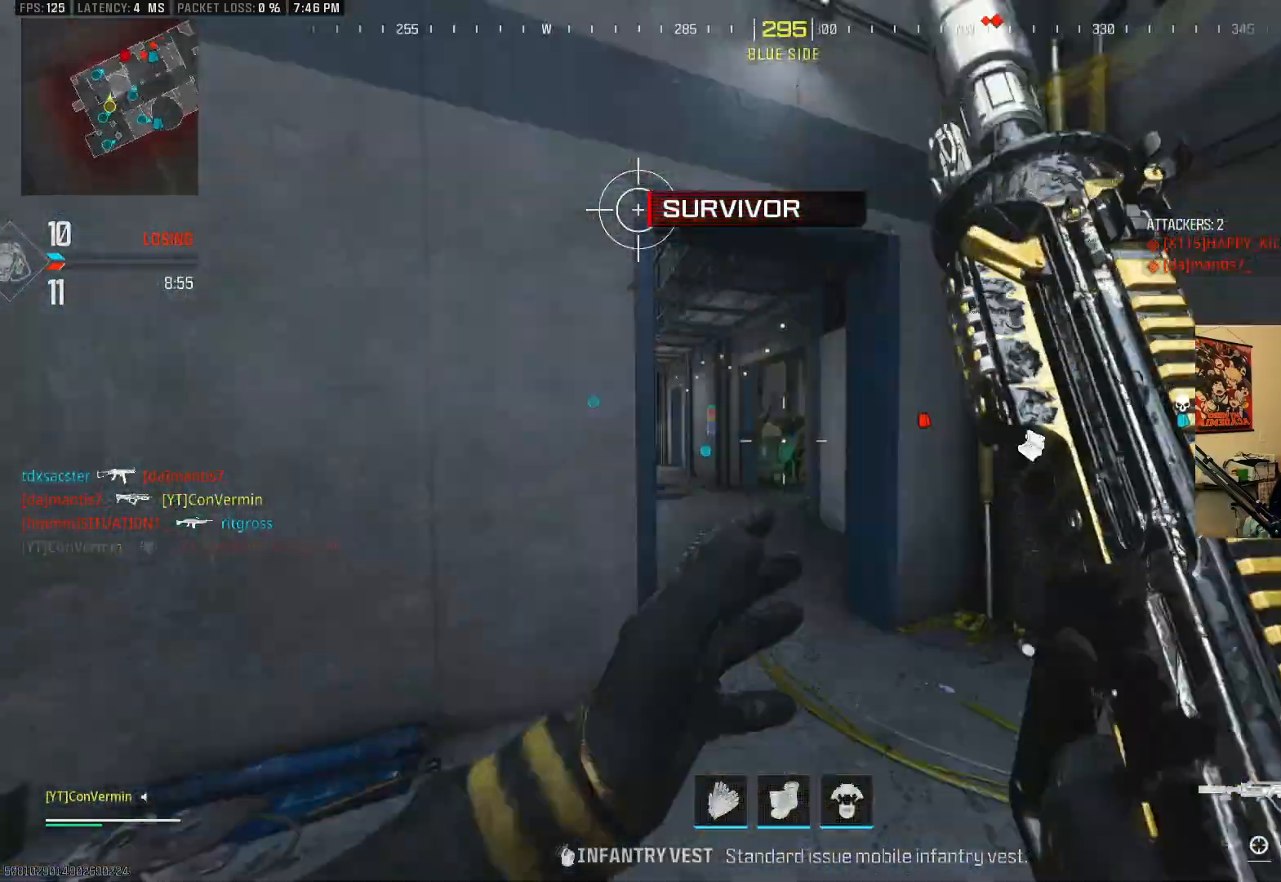
{"buttons": [], "left_stick": "up", "right_stick": "center", "events": [[50, "right_stick", "center"]]}
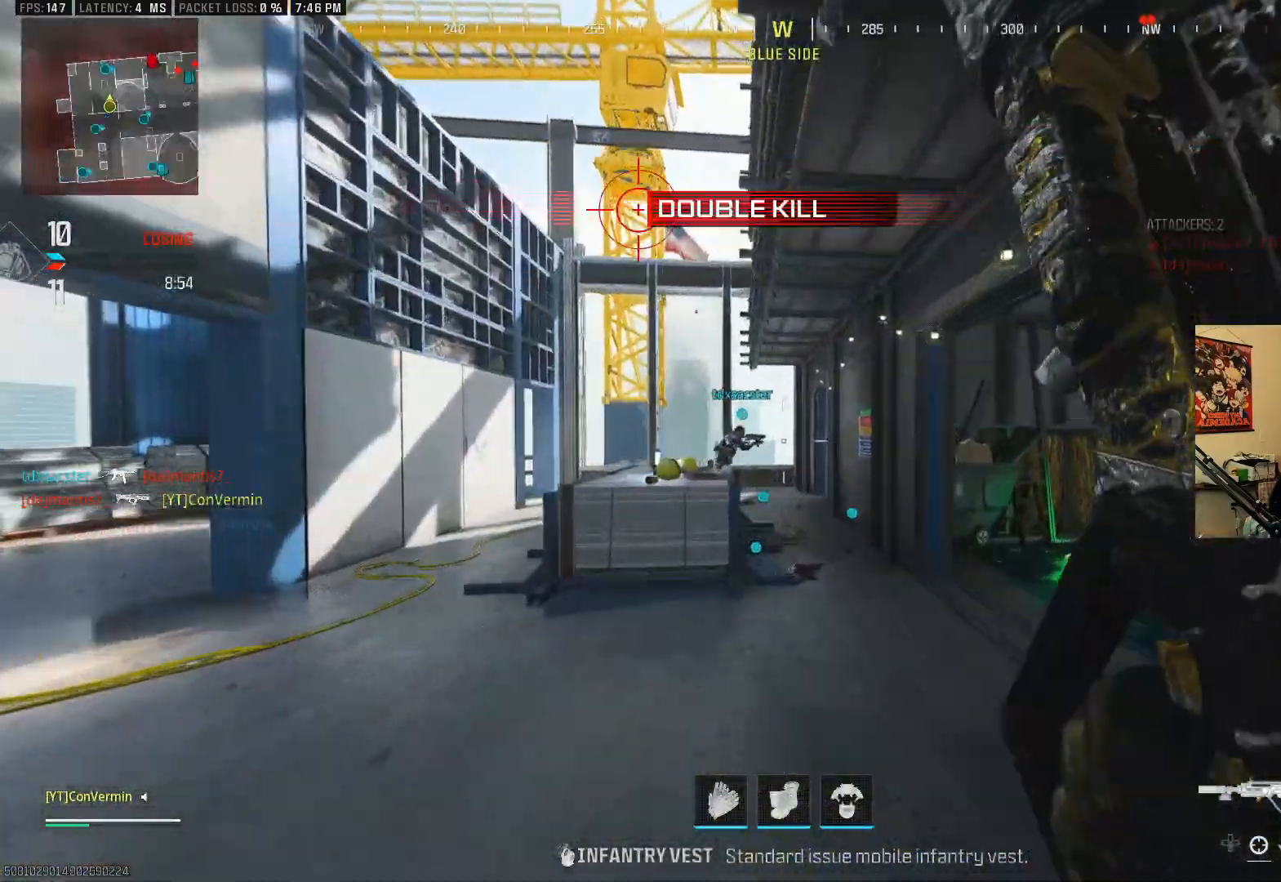
{"buttons": [], "left_stick": "up-right", "right_stick": "right", "events": [[300, "right_stick", "right"], [400, "left_stick", "up-right"]]}
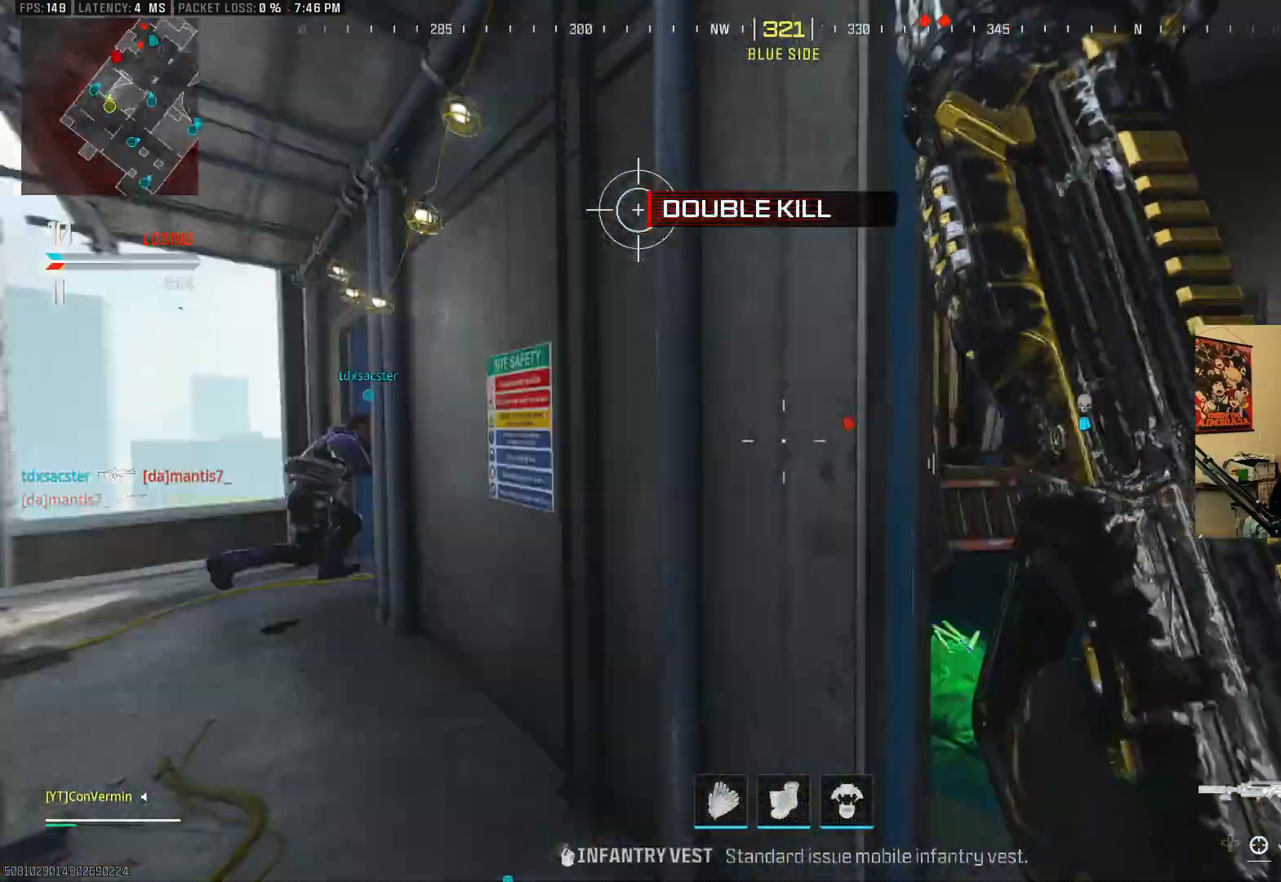
{"buttons": [], "left_stick": "up-right", "right_stick": "center", "events": [[150, "right_stick", "center"], [350, "right_stick", "left"], [433, "right_stick", "center"]]}
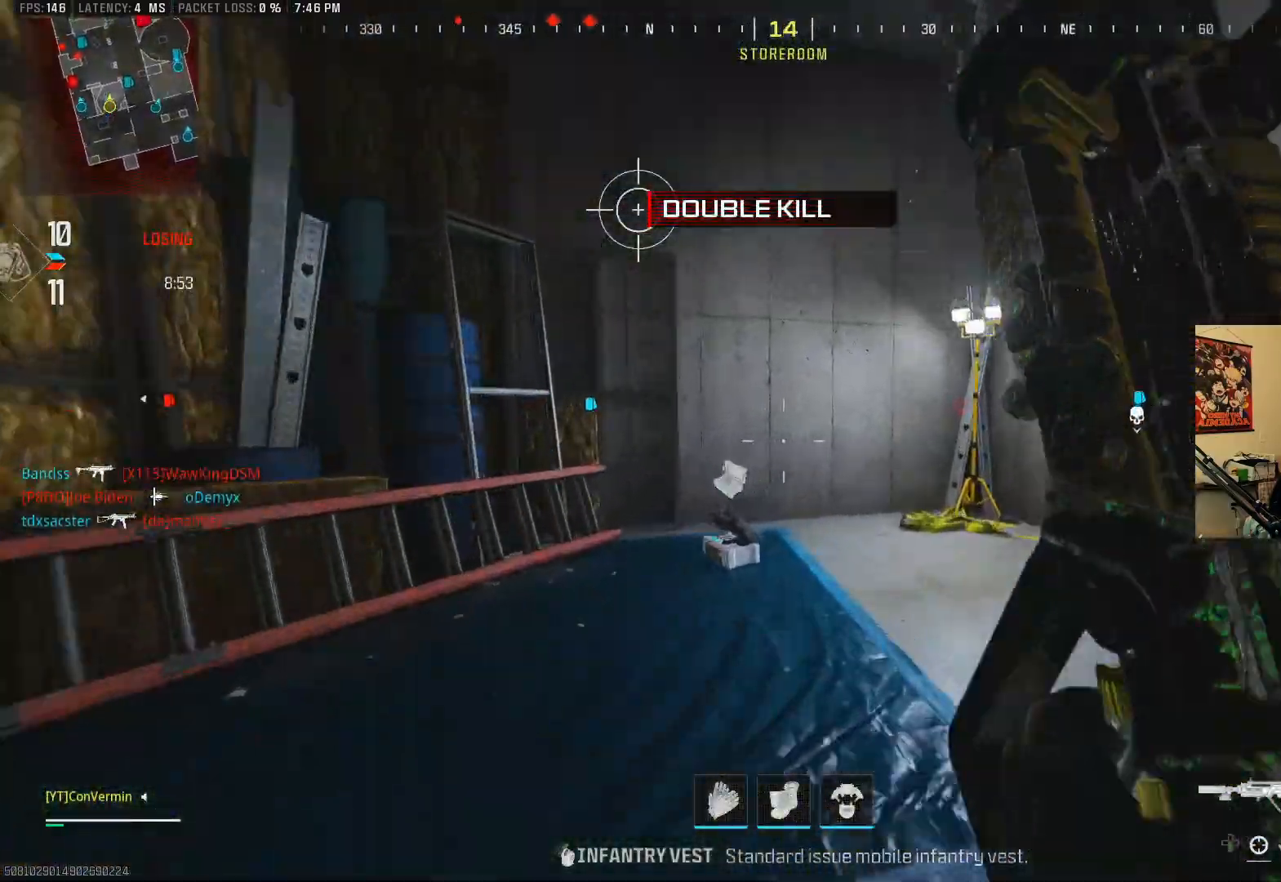
{"buttons": [], "left_stick": "up-right", "right_stick": "center", "events": [[83, "right_stick", "right"], [300, "right_stick", "center"]]}
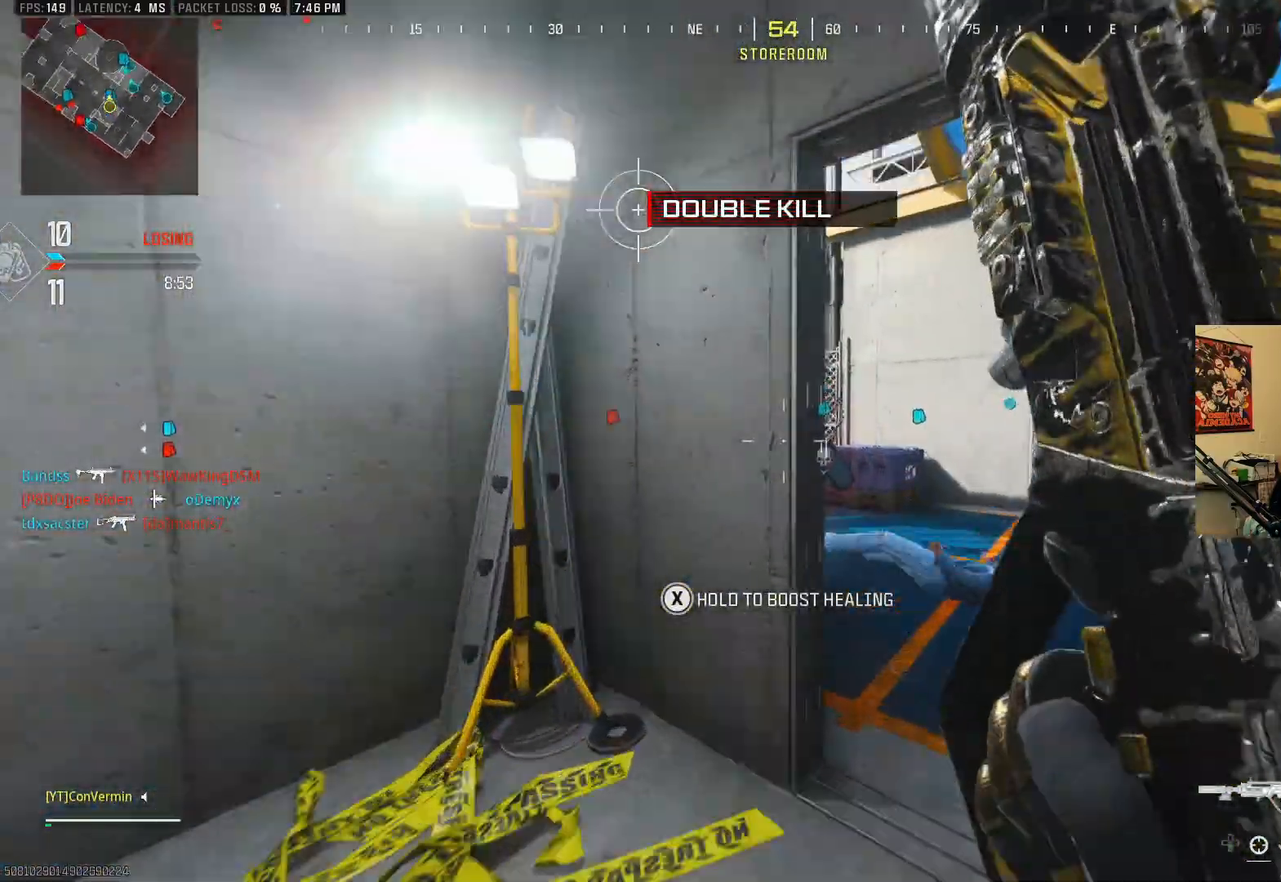
{"buttons": ["L2"], "left_stick": "left", "right_stick": "center", "events": [[200, "right_stick", "left"], [333, "L2", "down"], [400, "left_stick", "up-left"], [450, "left_stick", "left"], [450, "right_stick", "center"]]}
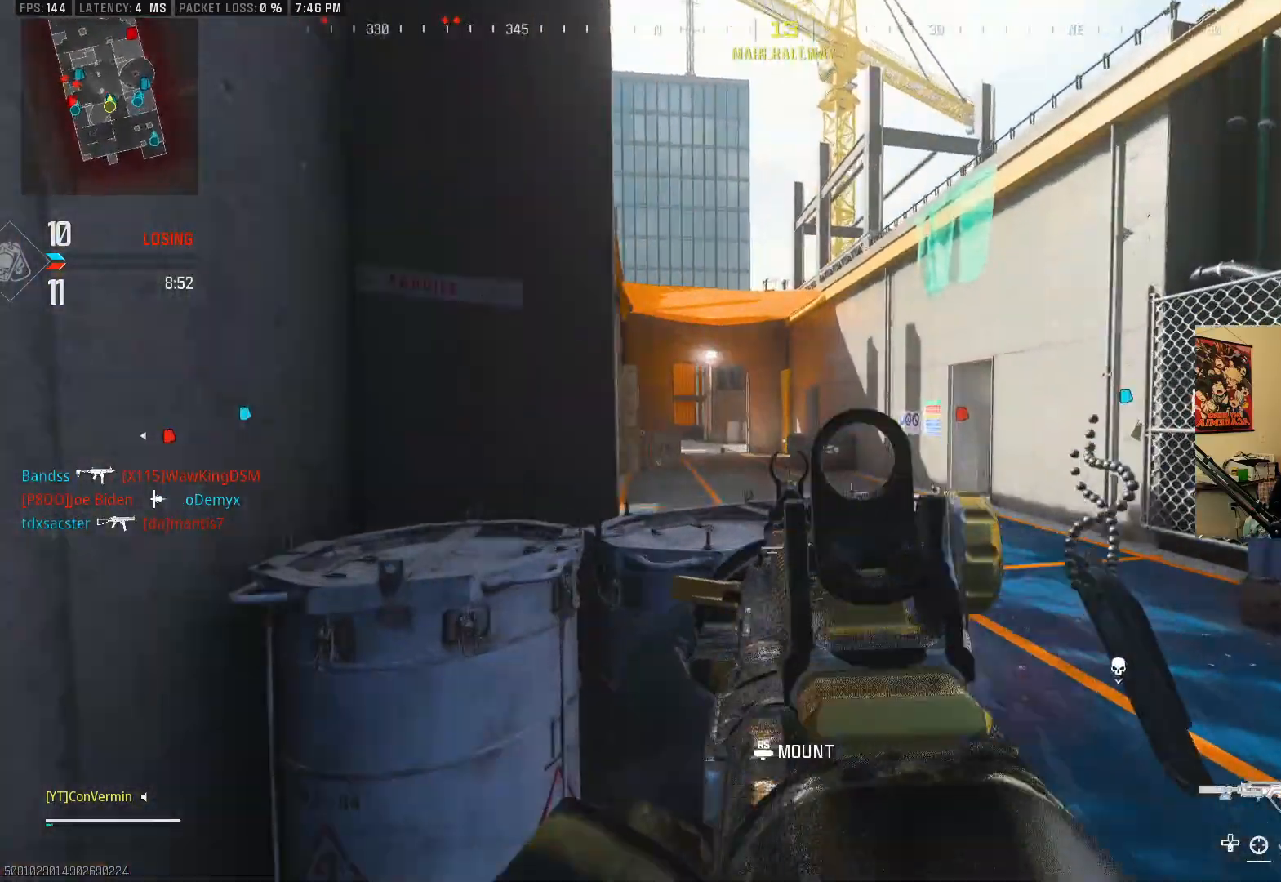
{"buttons": ["L2"], "left_stick": "right", "right_stick": "left", "events": [[133, "left_stick", "up-right"], [183, "right_stick", "left"], [300, "right_stick", "center"], [350, "left_stick", "right"], [450, "right_stick", "left"]]}
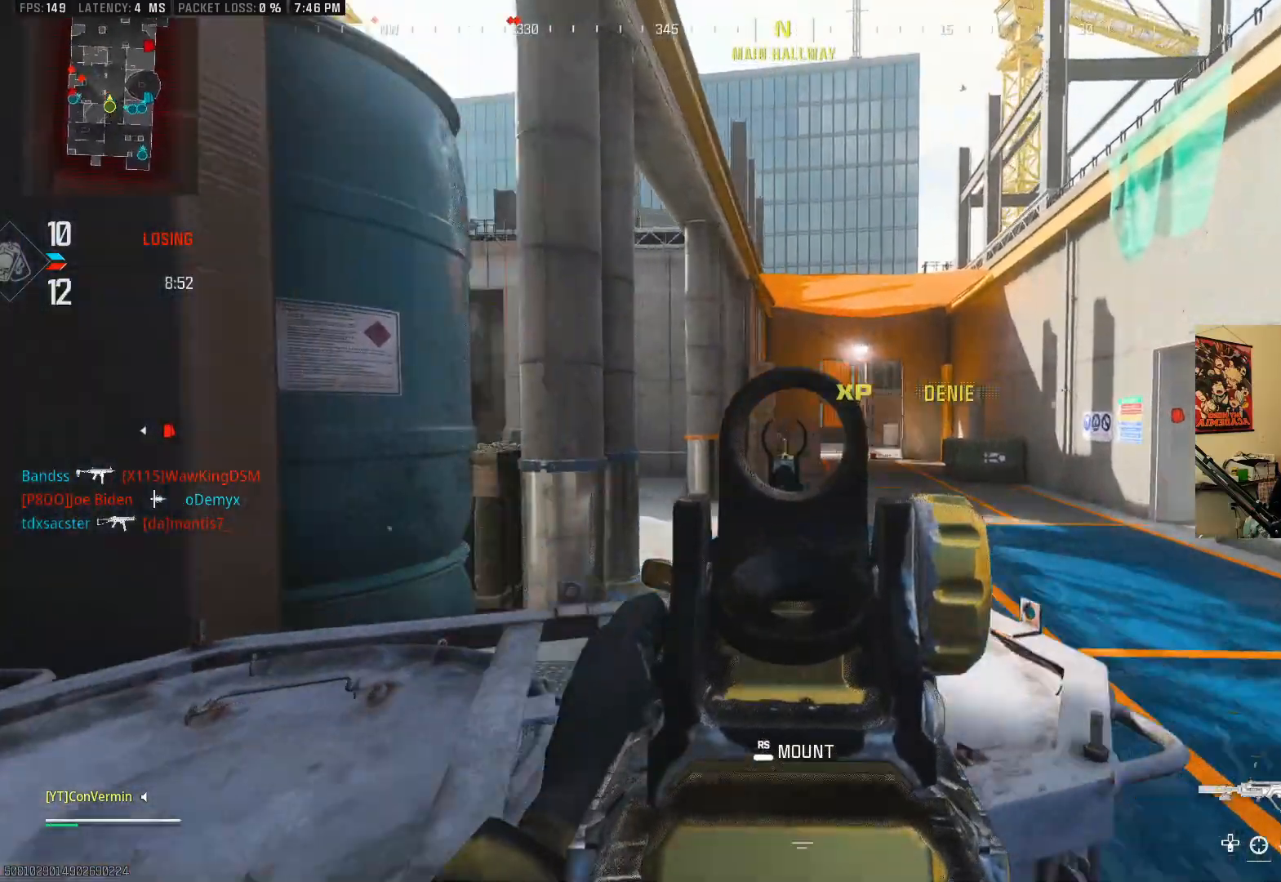
{"buttons": ["L2"], "left_stick": "up-left", "right_stick": "left", "events": [[83, "left_stick", "up-left"], [100, "right_stick", "center"], [200, "left_stick", "down-left"], [200, "right_stick", "left"], [283, "left_stick", "right"], [483, "left_stick", "up-left"]]}
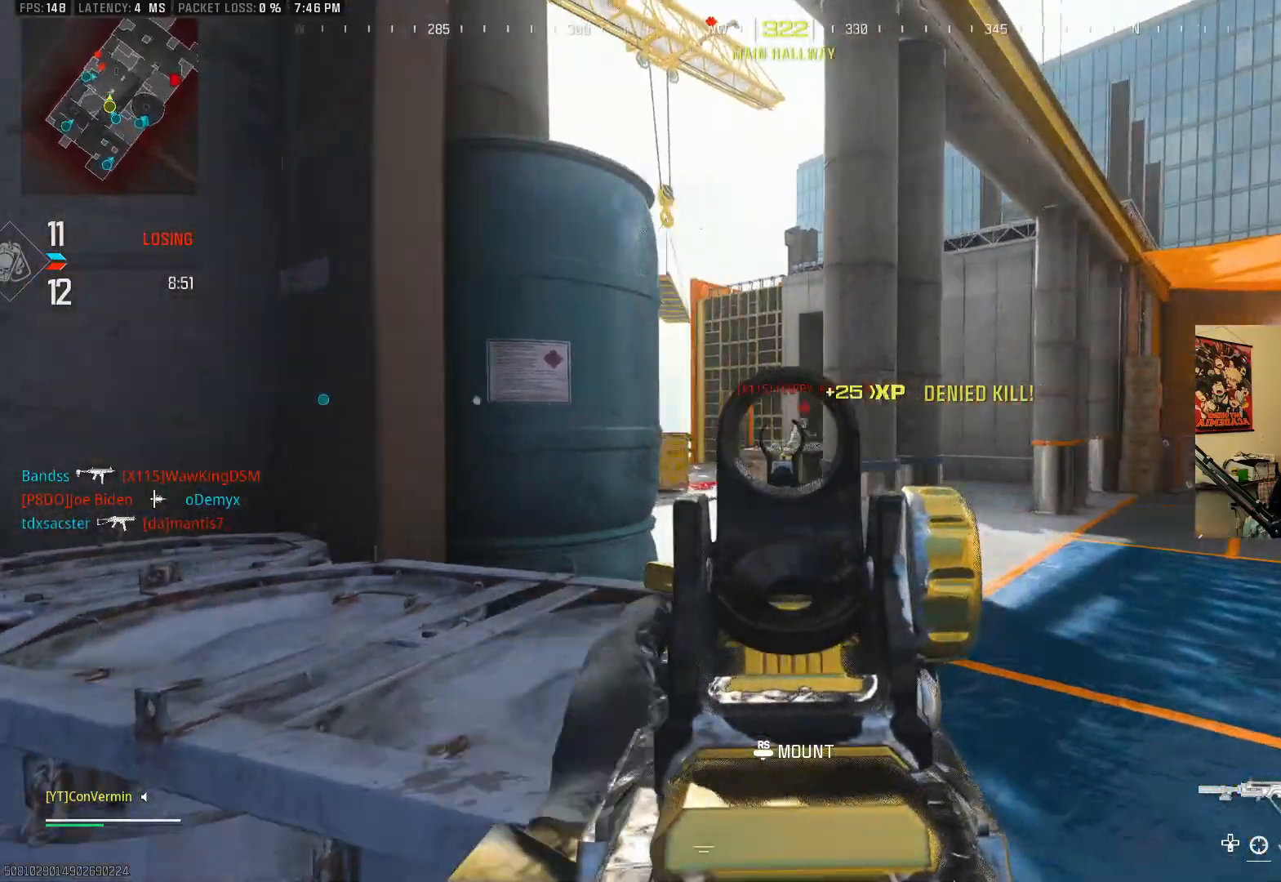
{"buttons": ["L2"], "left_stick": "left", "right_stick": "center", "events": [[100, "R2", "down"], [100, "left_stick", "up-right"], [133, "right_stick", "center"], [200, "right_stick", "down-right"], [300, "left_stick", "left"], [350, "R2", "up"], [433, "right_stick", "center"]]}
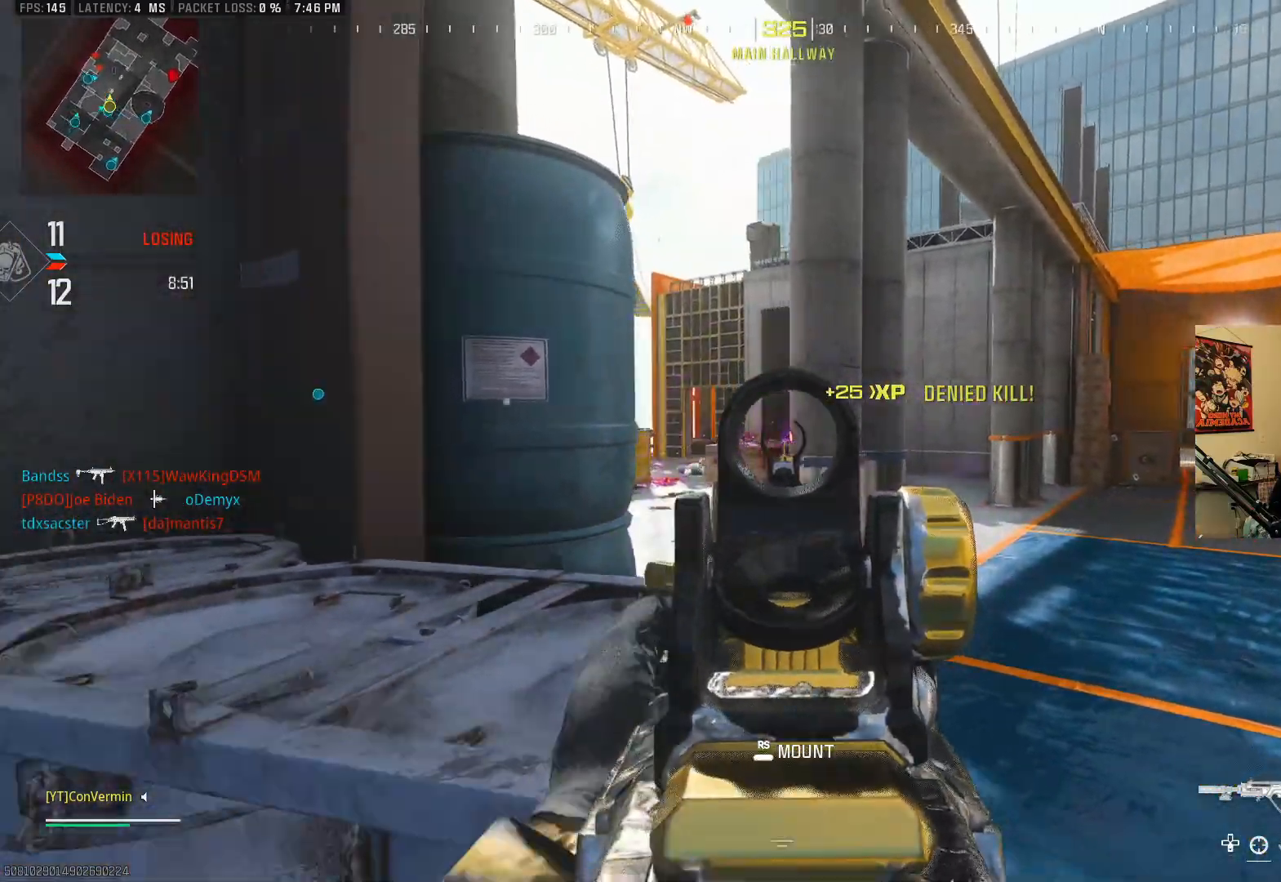
{"buttons": [], "left_stick": "center", "right_stick": "up", "events": [[50, "right_stick", "up-right"], [100, "left_stick", "up"], [133, "R1", "down"], [133, "right_stick", "up"], [183, "L2", "up"], [200, "left_stick", "center"], [250, "R1", "up"]]}
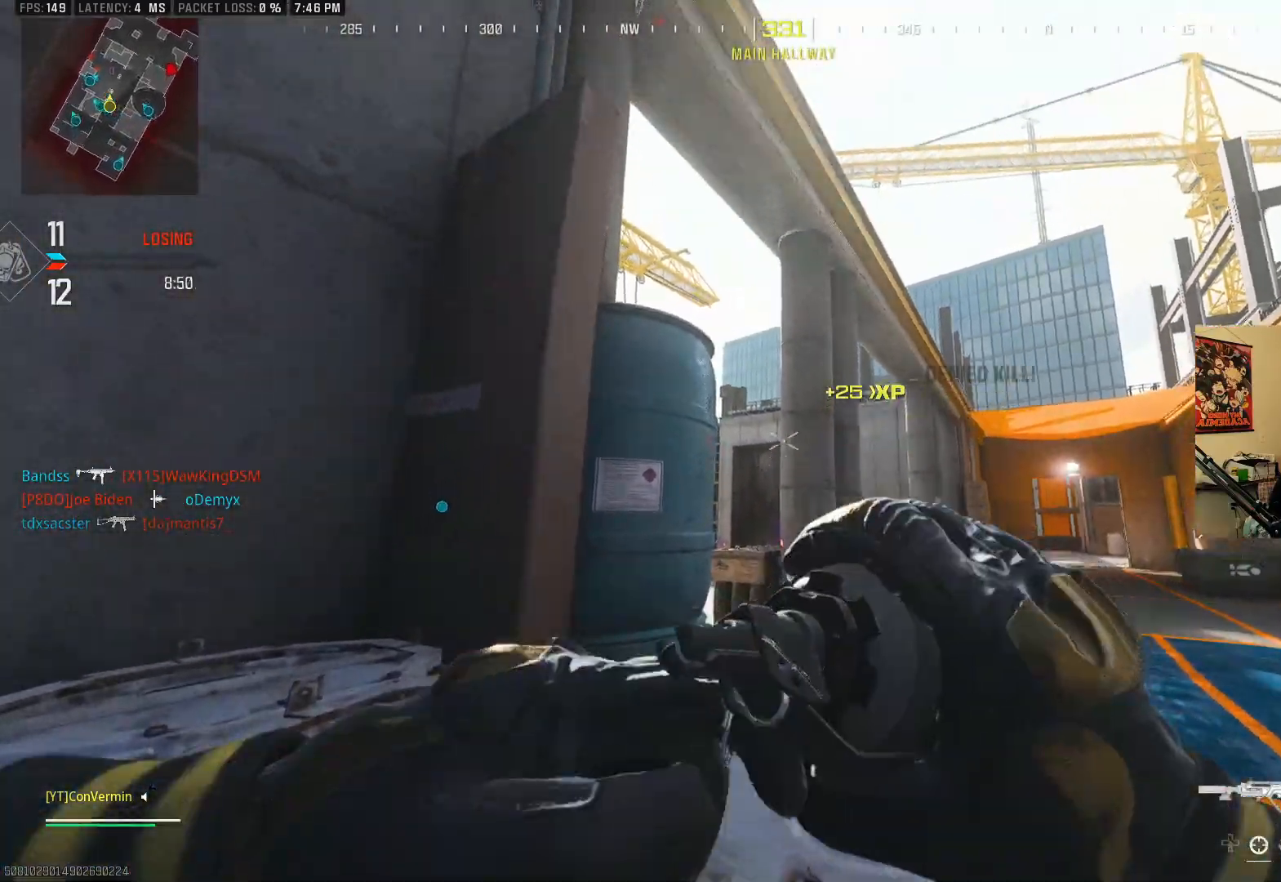
{"buttons": [], "left_stick": "left", "right_stick": "down-right", "events": [[50, "right_stick", "center"], [100, "left_stick", "left"], [250, "left_stick", "down-left"], [350, "right_stick", "down"], [383, "left_stick", "left"], [467, "right_stick", "down-right"]]}
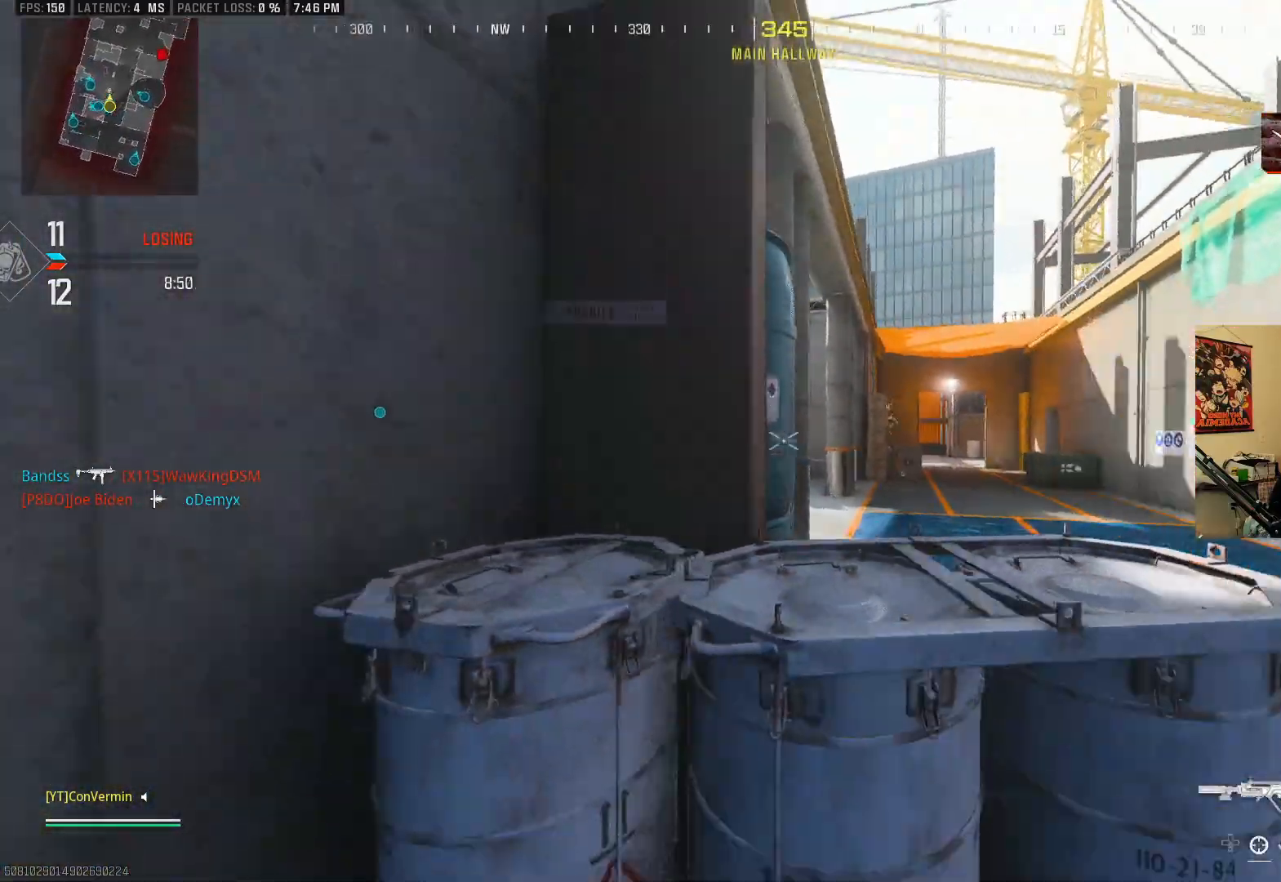
{"buttons": ["L2", "R2"], "left_stick": "left", "right_stick": "right", "events": [[150, "right_stick", "center"], [200, "L2", "down"], [233, "left_stick", "right"], [400, "right_stick", "right"], [500, "R2", "down"], [500, "left_stick", "left"]]}
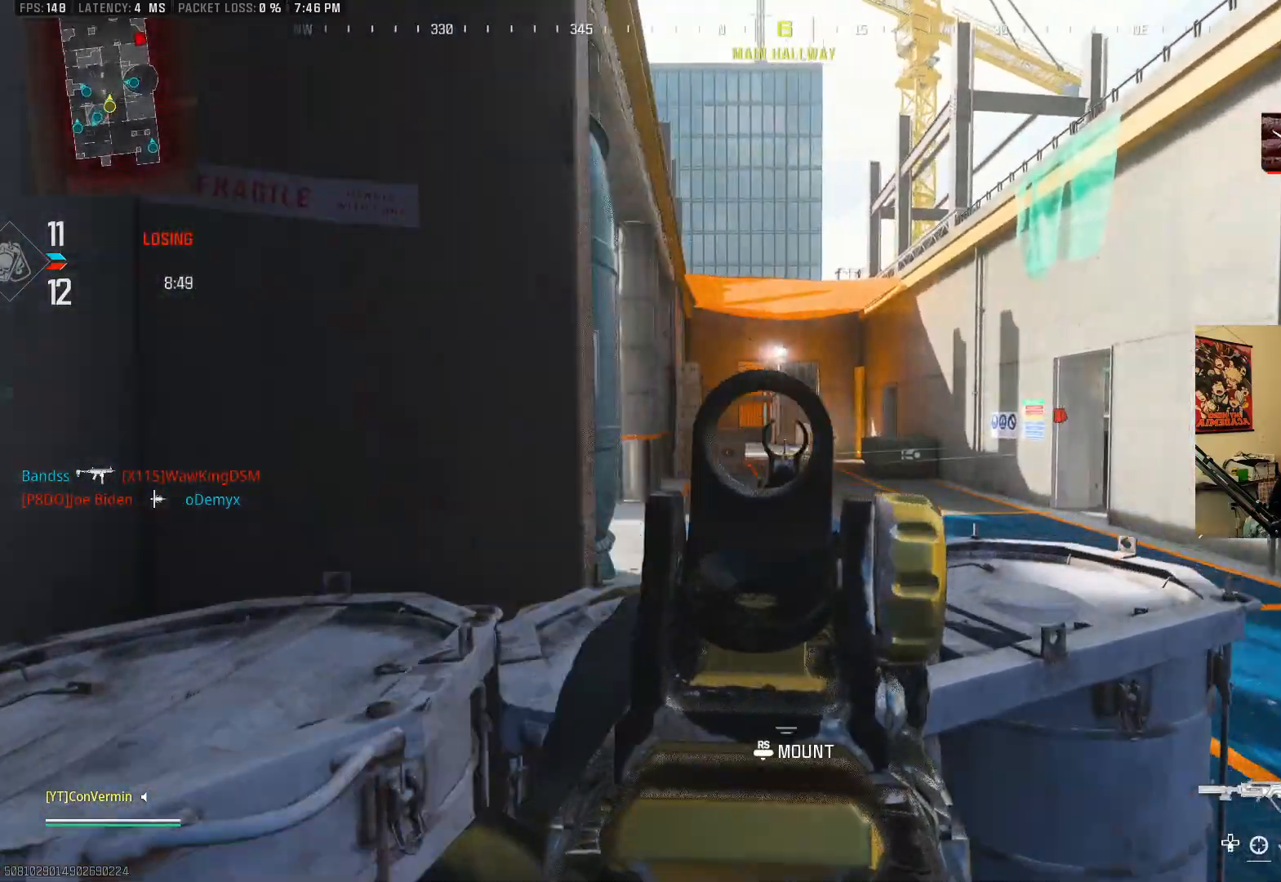
{"buttons": ["L2", "R2"], "left_stick": "up-right", "right_stick": "center", "events": [[50, "right_stick", "center"], [133, "left_stick", "right"], [150, "right_stick", "down-right"], [300, "left_stick", "left"], [300, "right_stick", "center"], [500, "left_stick", "up-right"]]}
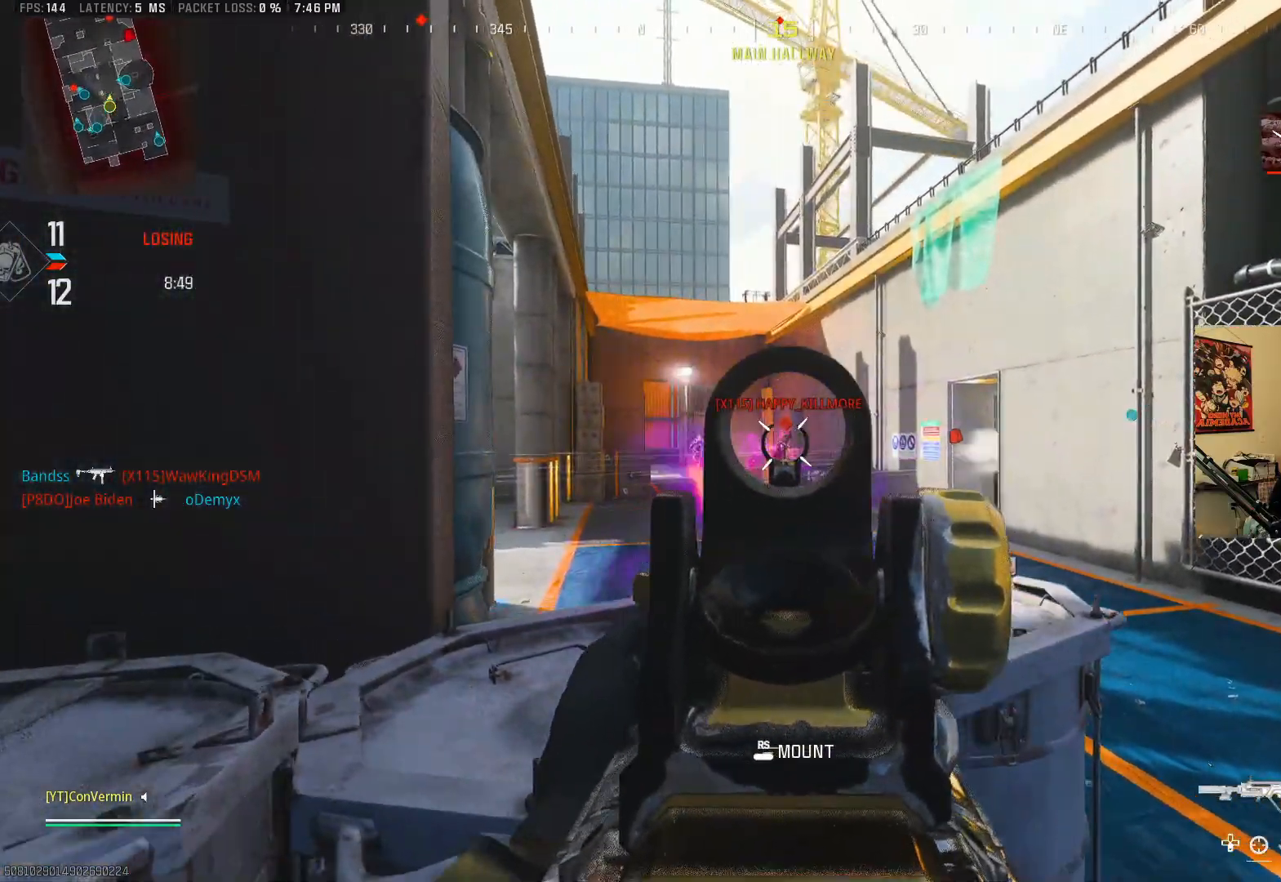
{"buttons": ["L2", "R2"], "left_stick": "left", "right_stick": "down", "events": [[150, "left_stick", "right"], [150, "right_stick", "left"], [250, "R2", "up"], [250, "left_stick", "down-left"], [350, "left_stick", "left"], [350, "right_stick", "center"], [383, "R2", "down"], [483, "right_stick", "down"]]}
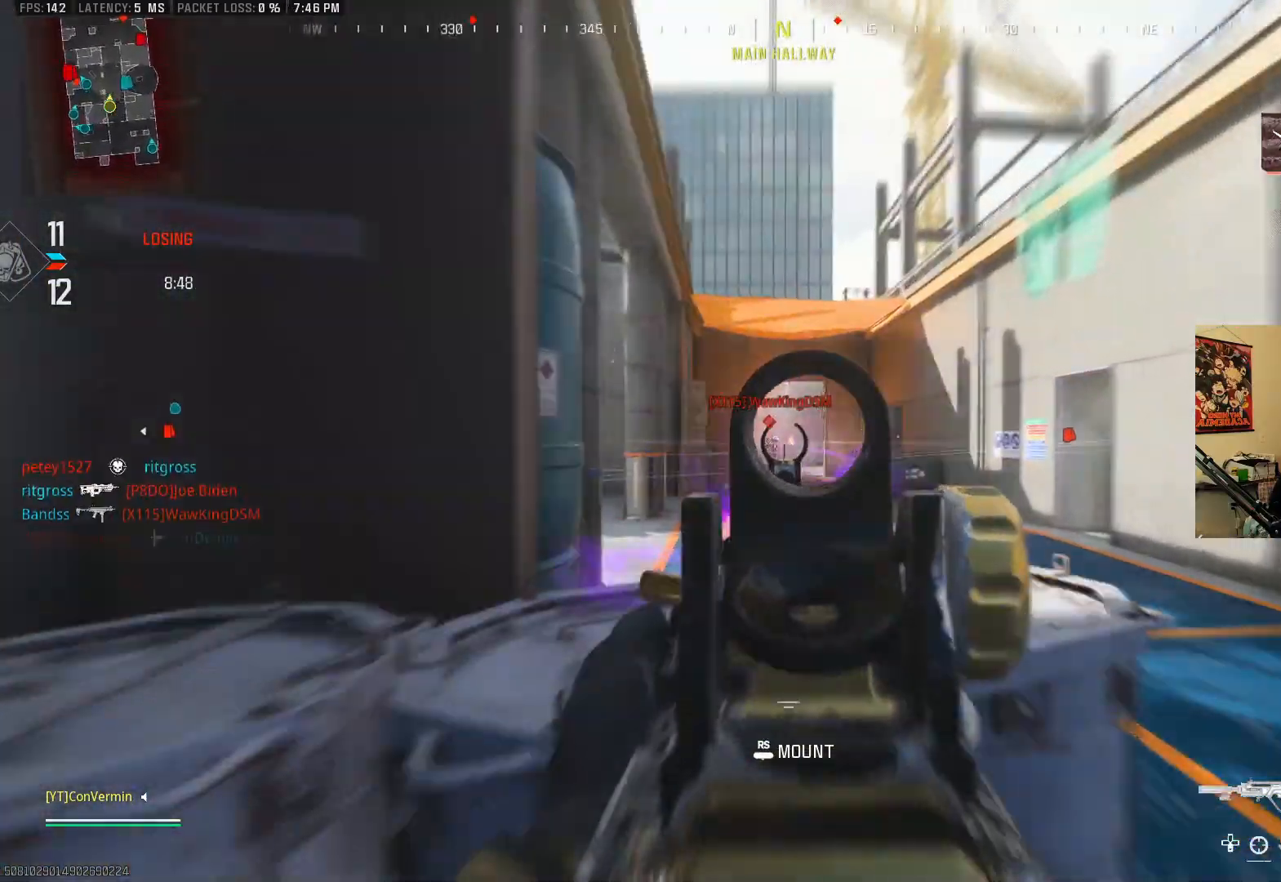
{"buttons": ["L2", "R2"], "left_stick": "down-left", "right_stick": "down-left", "events": [[33, "left_stick", "up-left"], [150, "right_stick", "center"], [200, "left_stick", "up-right"], [350, "left_stick", "down-left"], [400, "right_stick", "down-left"]]}
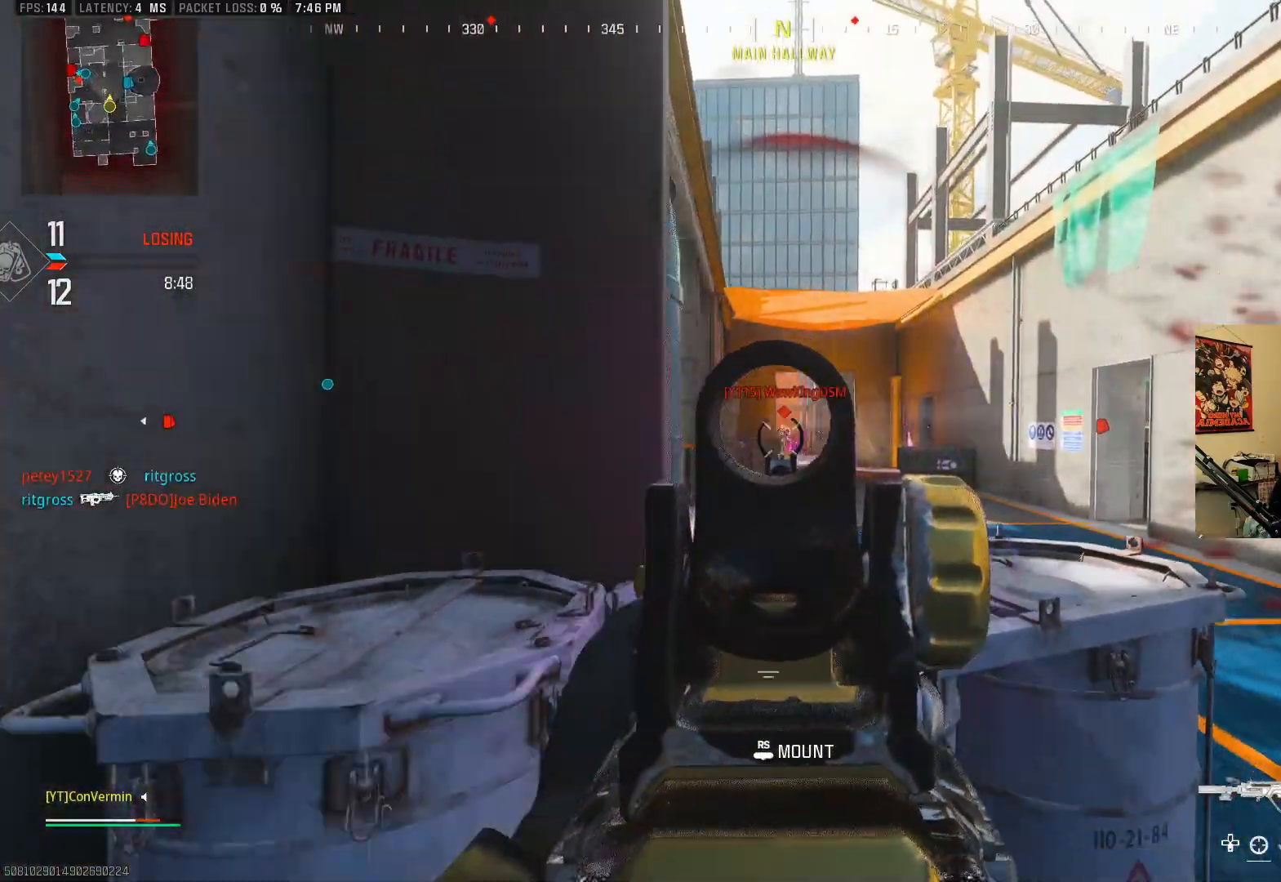
{"buttons": ["L2", "R2"], "left_stick": "left", "right_stick": "center", "events": [[50, "left_stick", "right"], [50, "right_stick", "center"], [383, "left_stick", "left"]]}